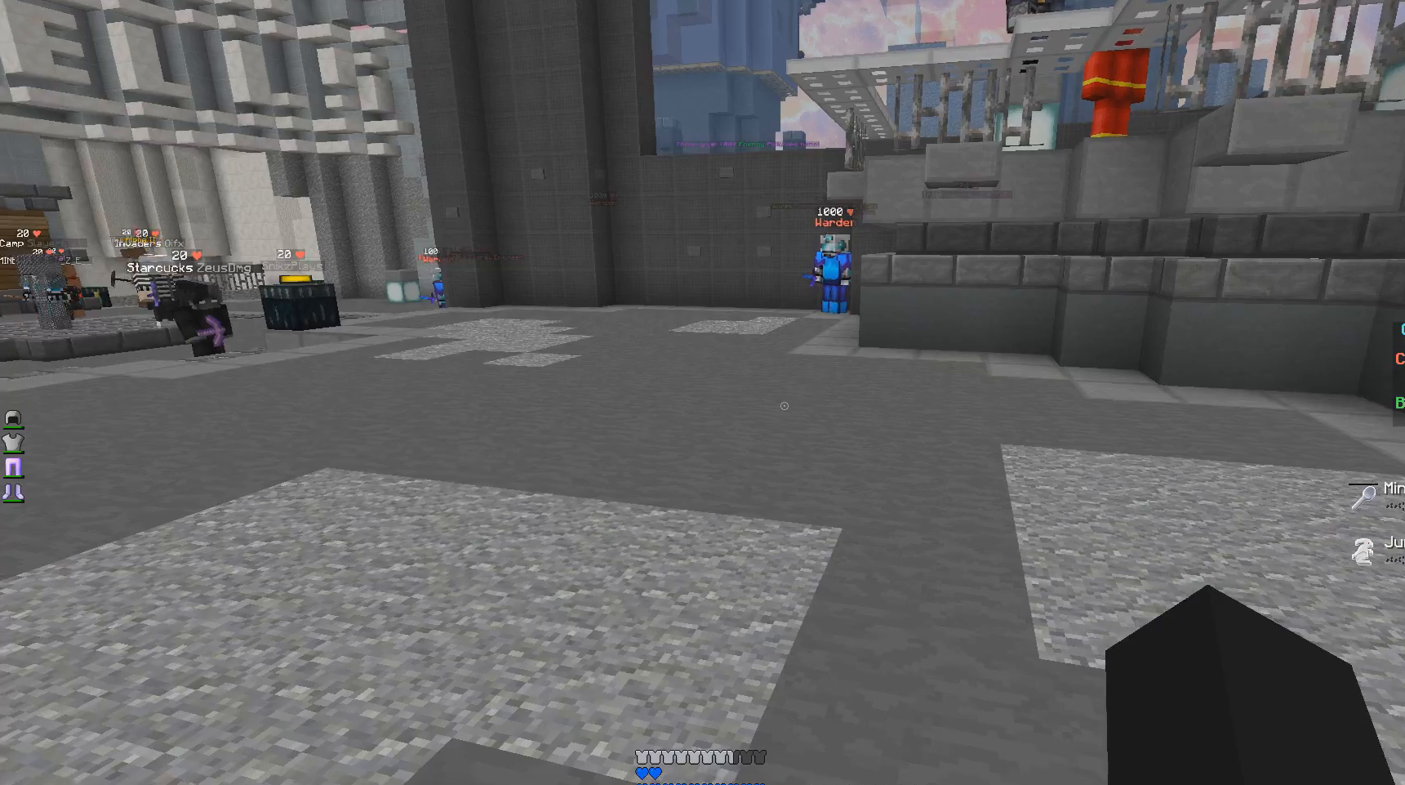
Gameplay with keyboard and mouse; each line is a JSON object with the keys and mouse buttons held at the frame after it. "events" lists presses ("down") and releases ("up") of "a", "d", "s", "w", "mouse_left" and "mouse_right" between this image and that frame as [ms after this image, input, new state], when the widget could be followed in between. "mouse_left", "mouse_right" = the "left", "right" buttons of the "mouse" list. No other keys are recorded. Fast repeated clicks can show as one long hold. Mouse movement is not recorded.
{"keys": ["w"], "mouse": [], "events": [[200, "w", "down"]]}
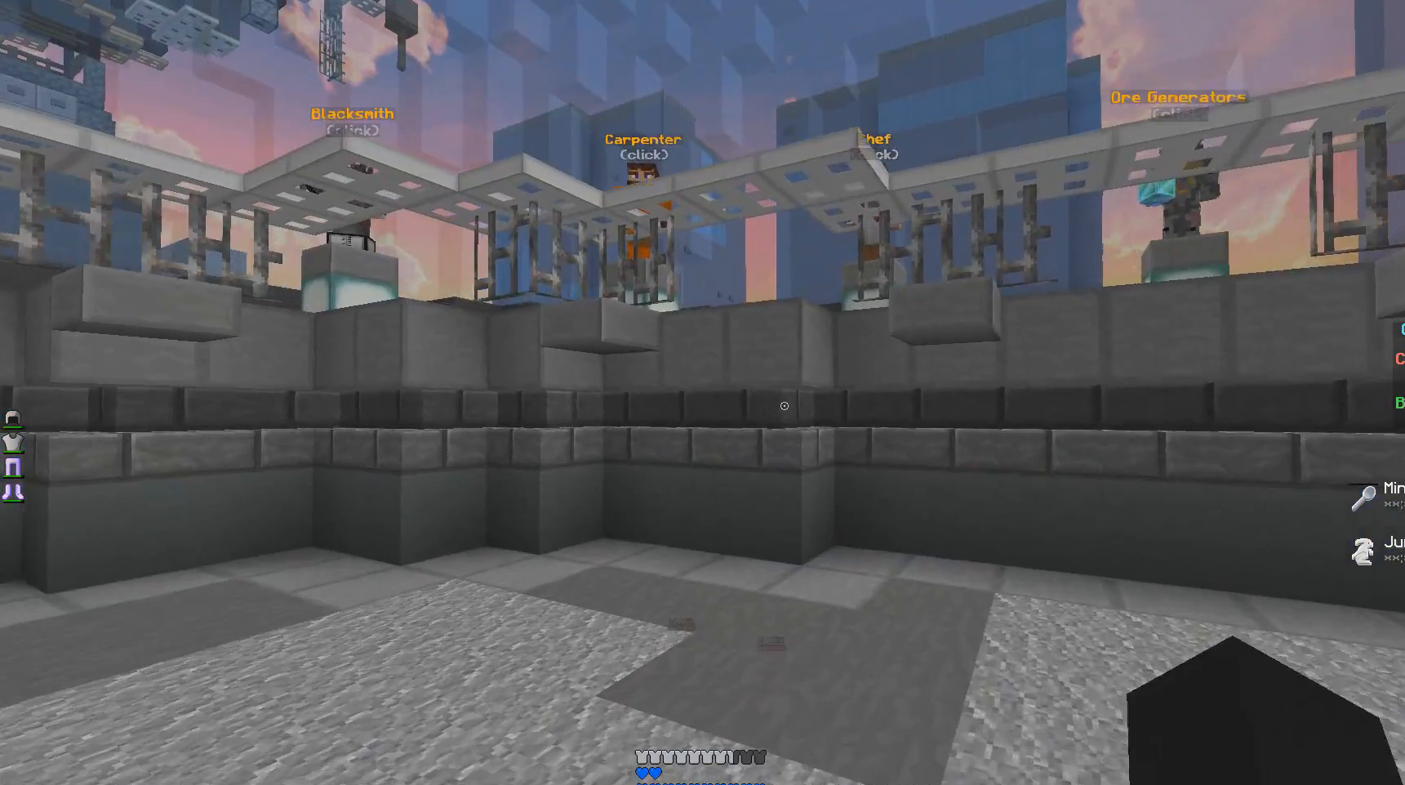
{"keys": ["w"], "mouse": [], "events": [[317, "w", "up"], [467, "w", "down"]]}
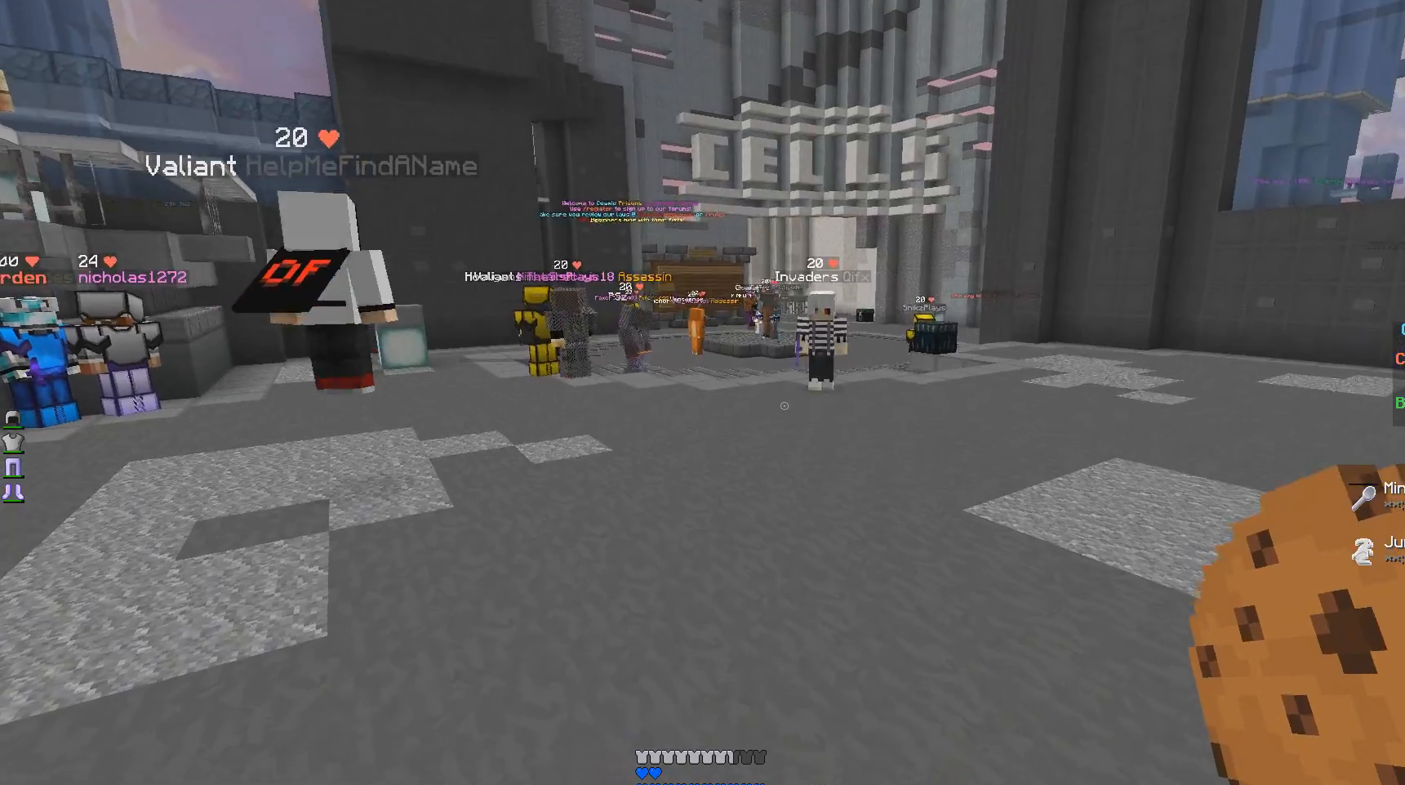
{"keys": ["w"], "mouse": [], "events": []}
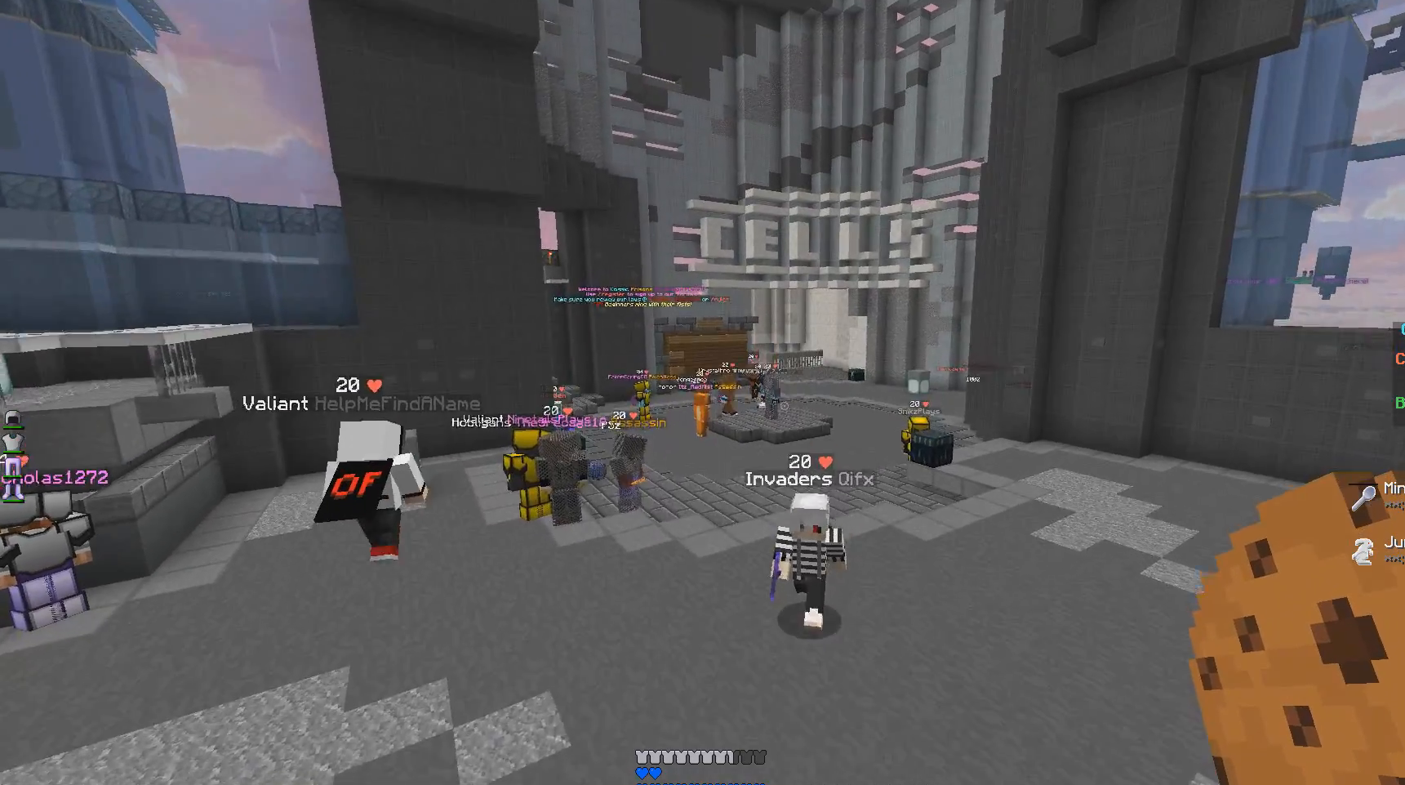
{"keys": ["w"], "mouse": [], "events": []}